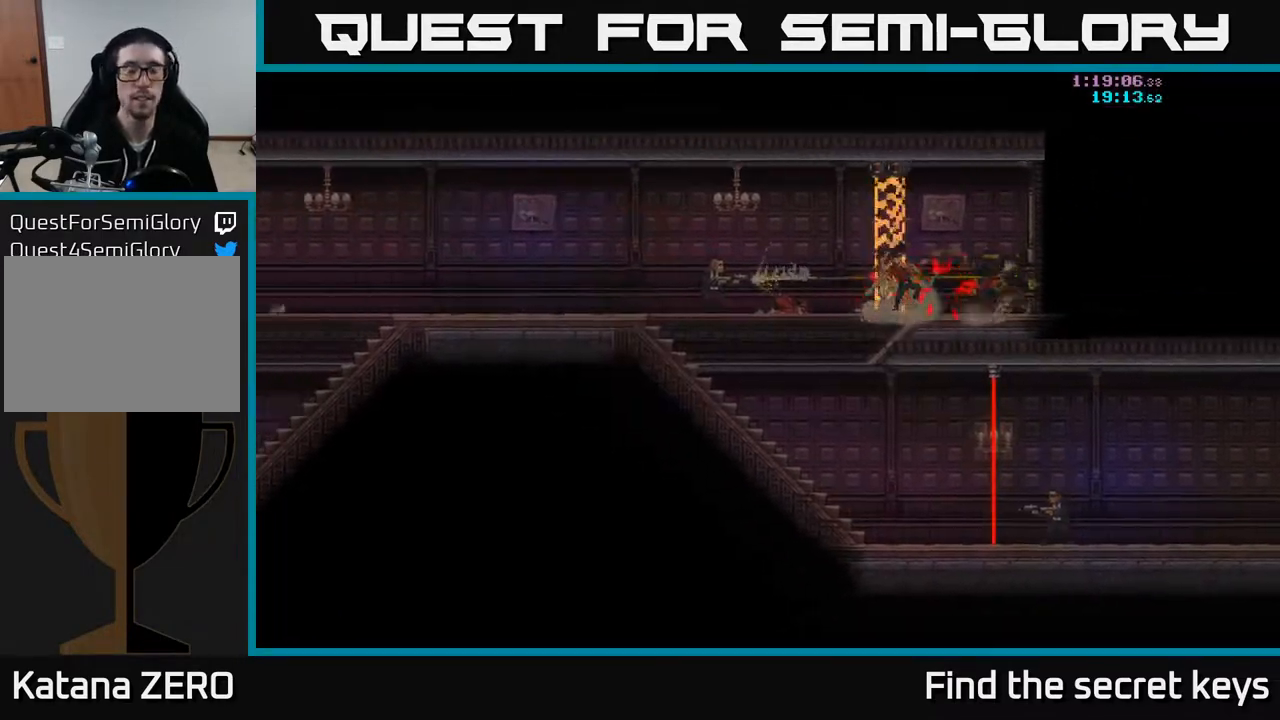
Gameplay with a controller (Xbox layout); each line is a JSON object with the inputs held at the frame after it. "events" lists button and stick changes between this image and that frame as [ms after this image, input, new state], when the widget could be followed in between.
{"buttons": [], "left_stick": "center", "right_stick": "center", "events": []}
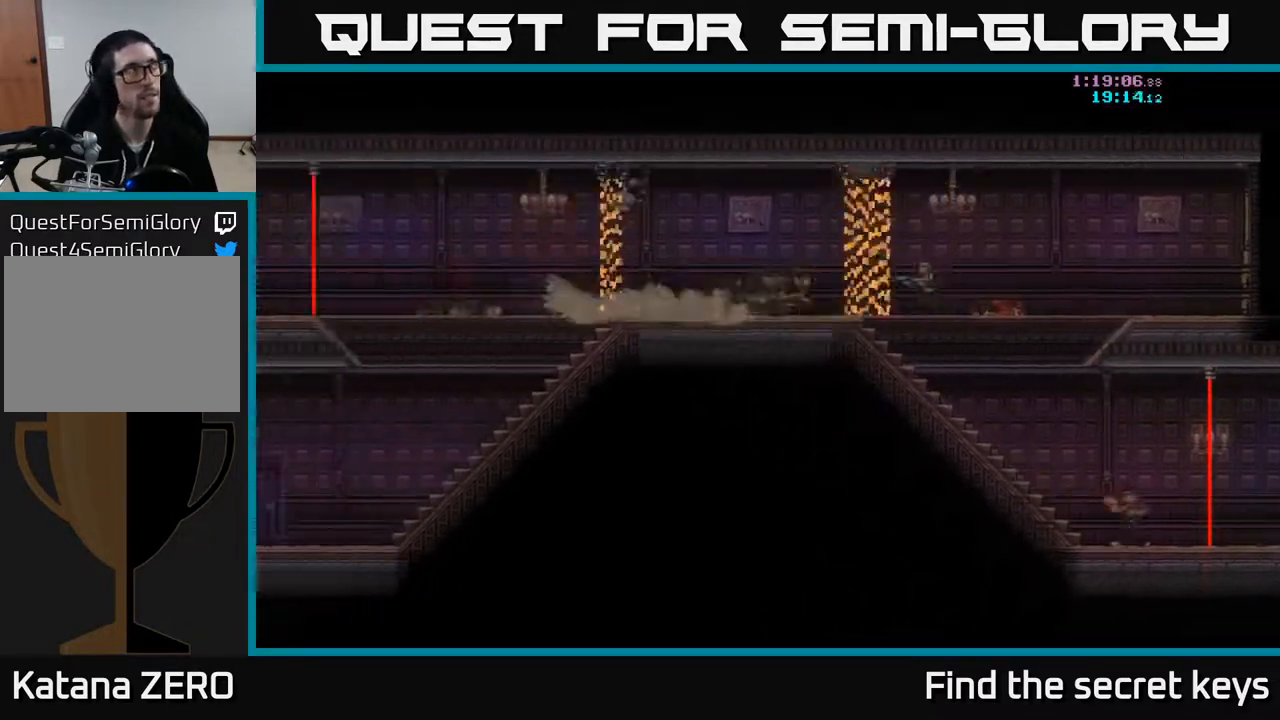
{"buttons": [], "left_stick": "right", "right_stick": "center", "events": [[467, "left_stick", "right"]]}
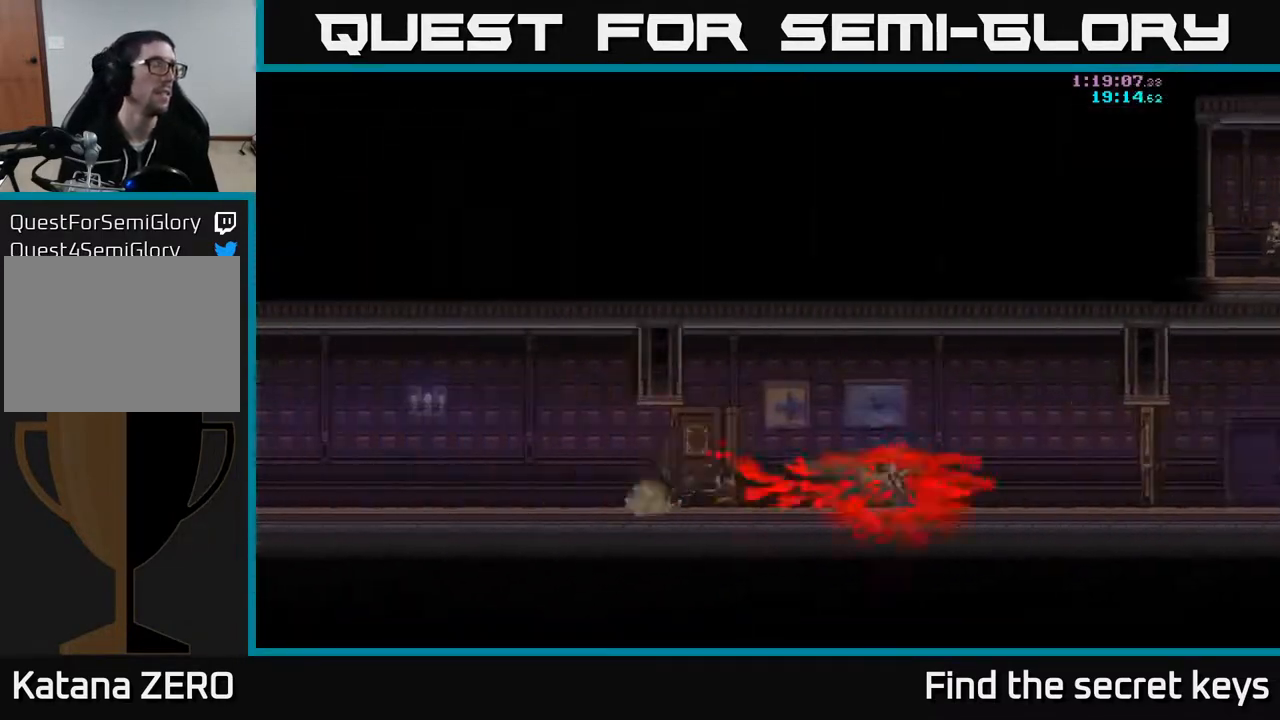
{"buttons": [], "left_stick": "right", "right_stick": "center", "events": []}
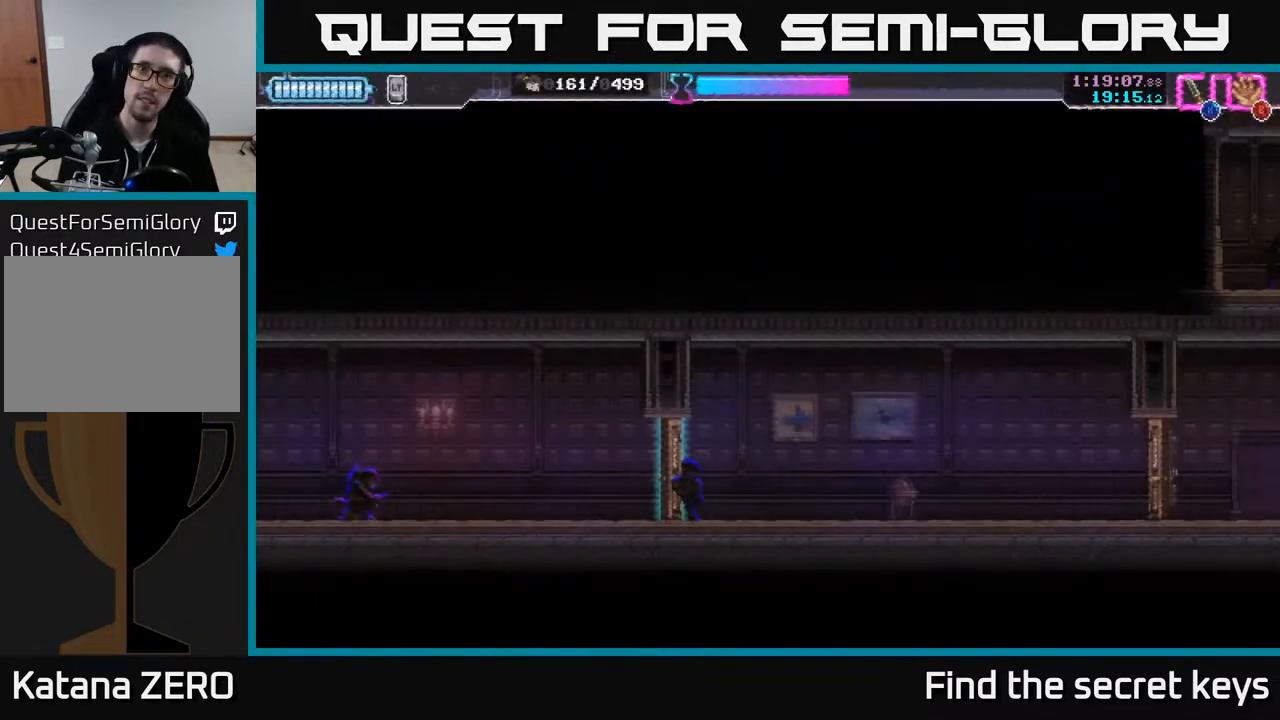
{"buttons": [], "left_stick": "right", "right_stick": "center", "events": []}
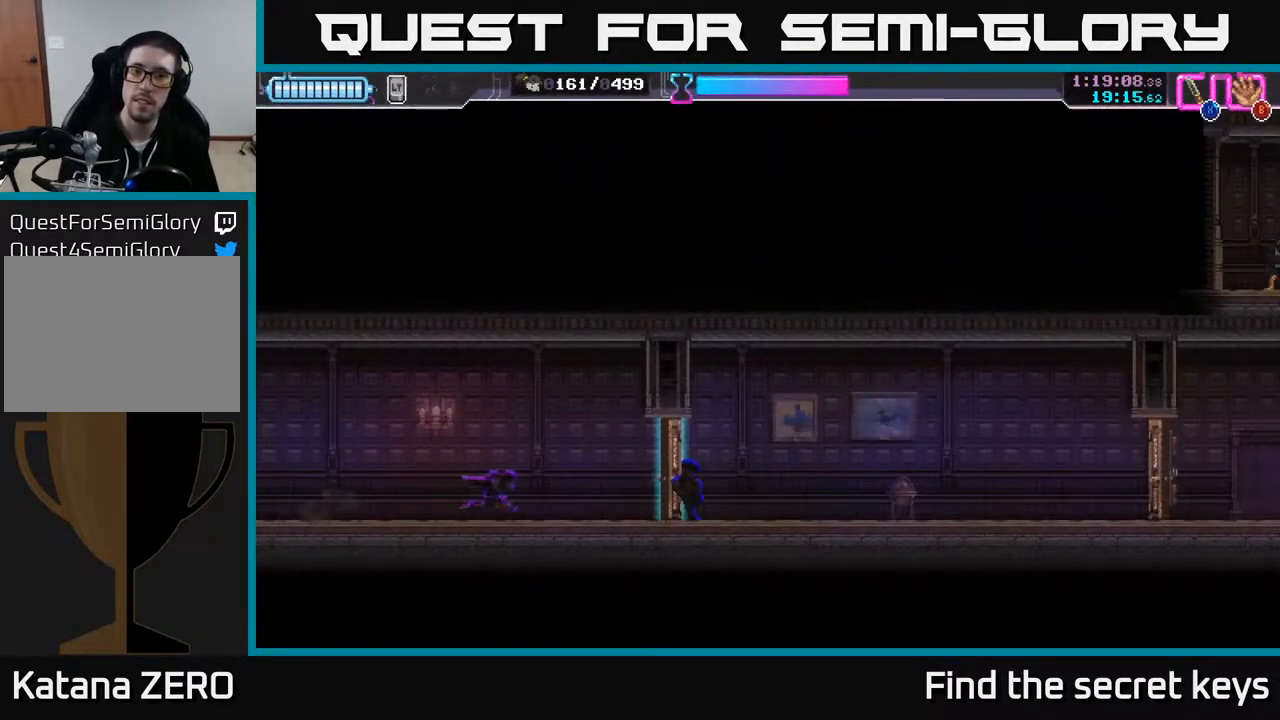
{"buttons": [], "left_stick": "right", "right_stick": "center", "events": [[233, "X", "down"], [300, "X", "up"]]}
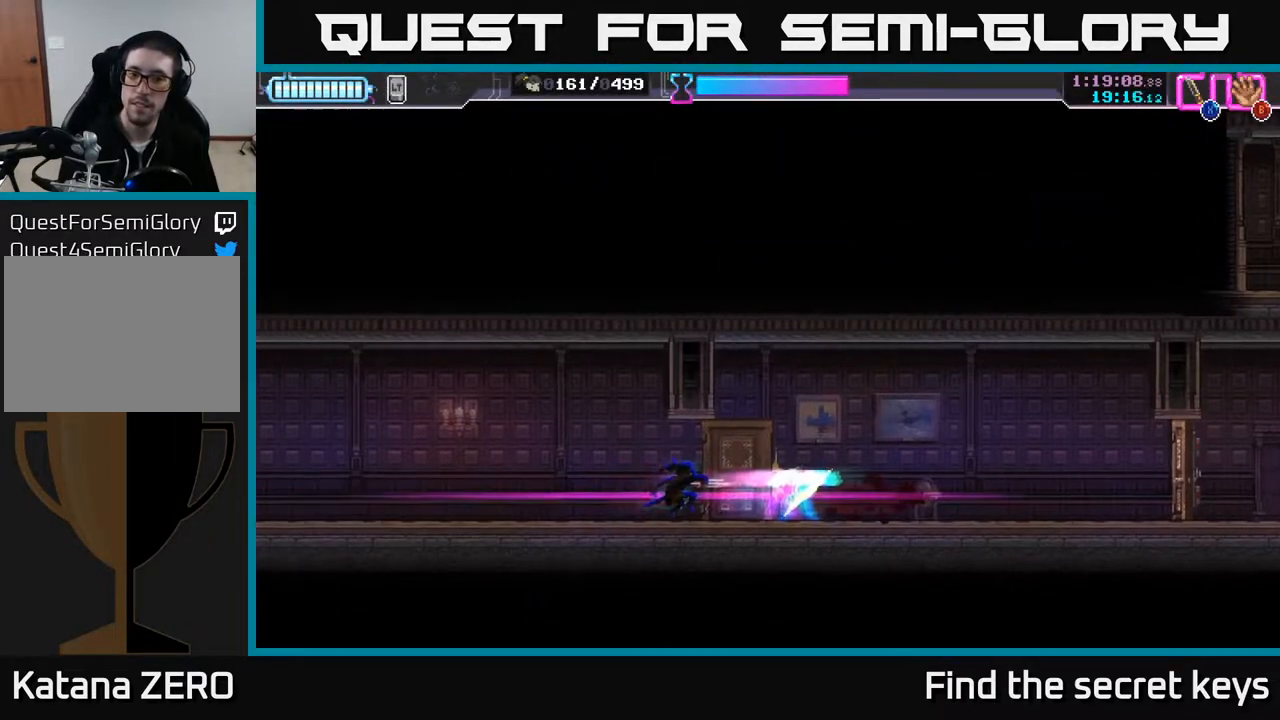
{"buttons": ["R2"], "left_stick": "right", "right_stick": "center", "events": [[367, "R2", "down"]]}
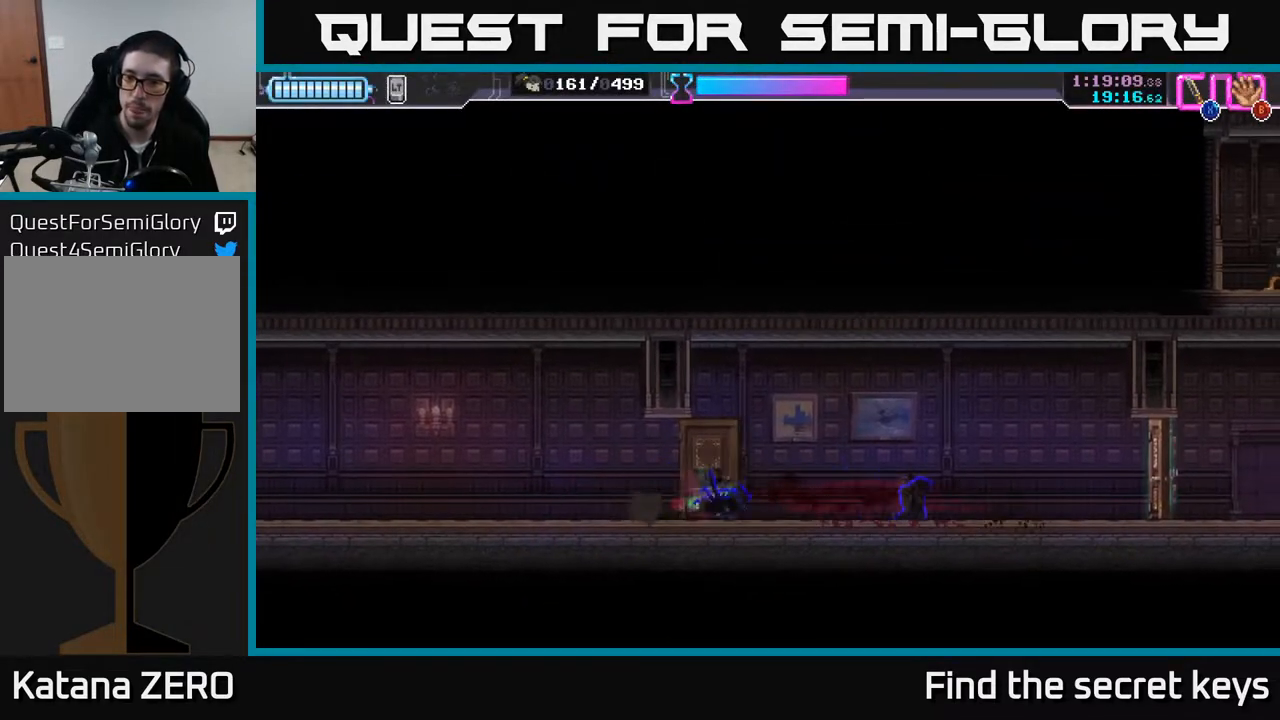
{"buttons": [], "left_stick": "right", "right_stick": "center", "events": [[17, "R2", "up"]]}
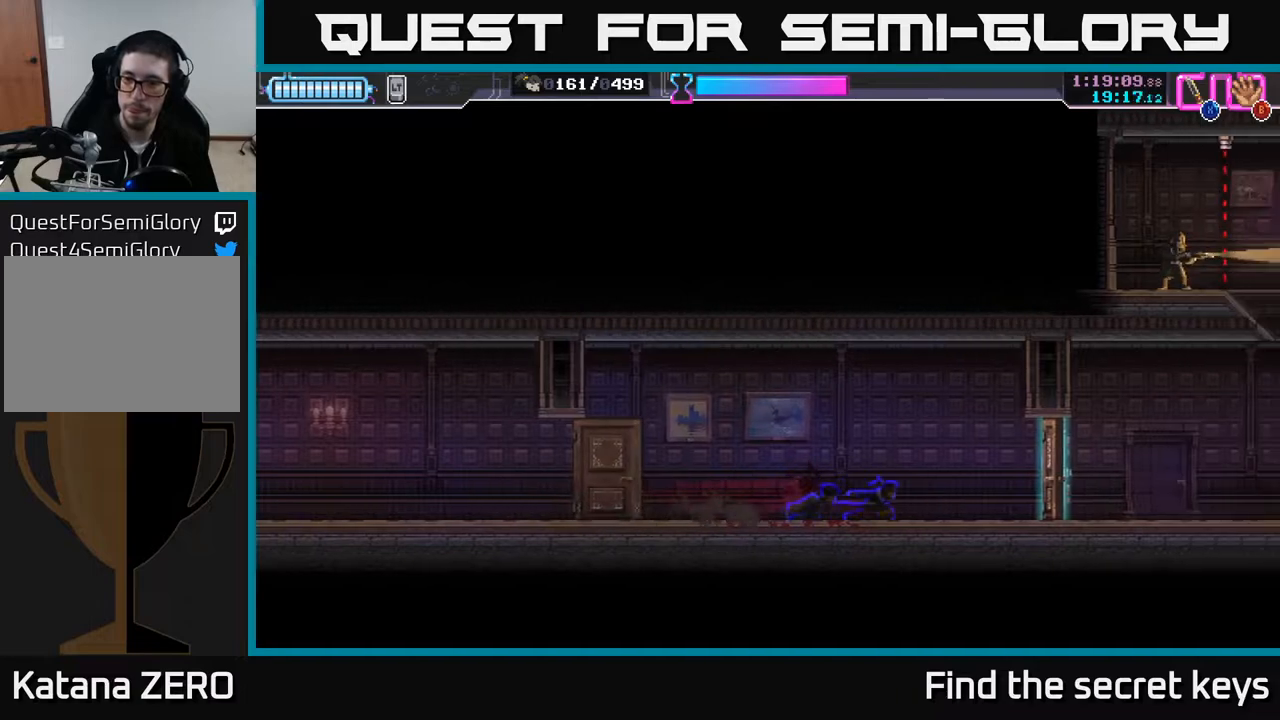
{"buttons": [], "left_stick": "right", "right_stick": "center", "events": [[267, "X", "down"], [333, "X", "up"]]}
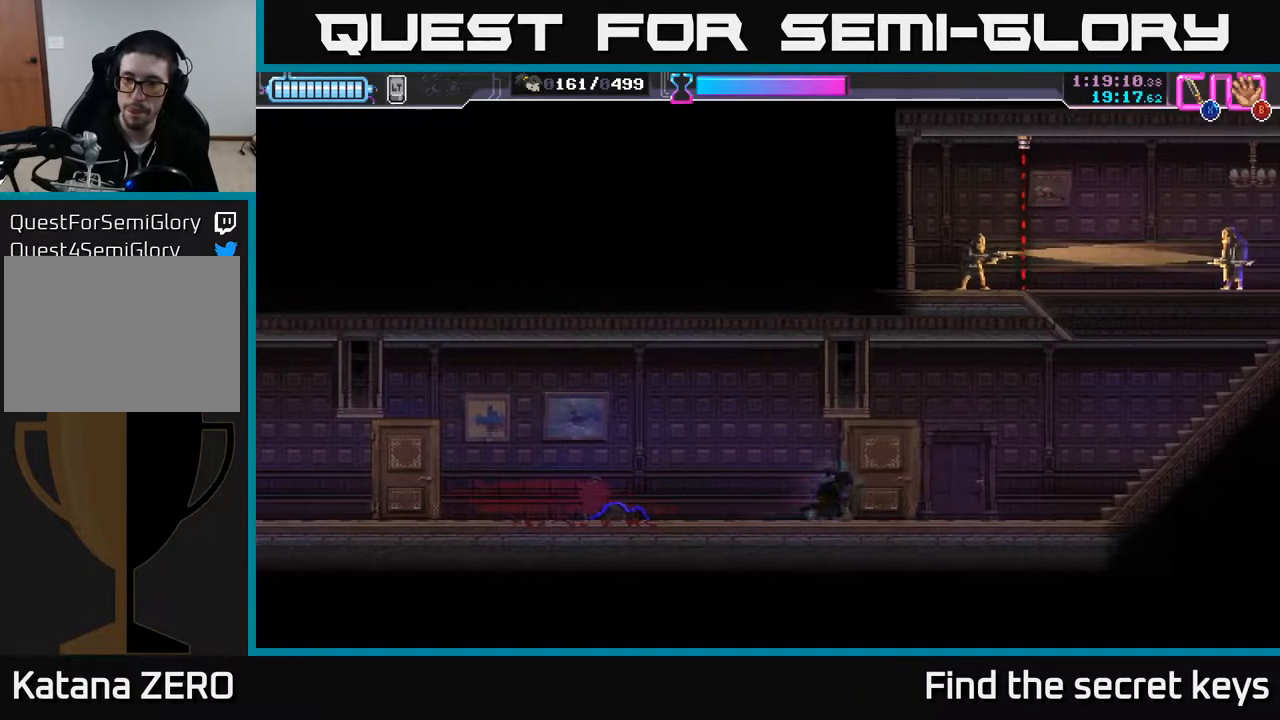
{"buttons": [], "left_stick": "right", "right_stick": "center", "events": []}
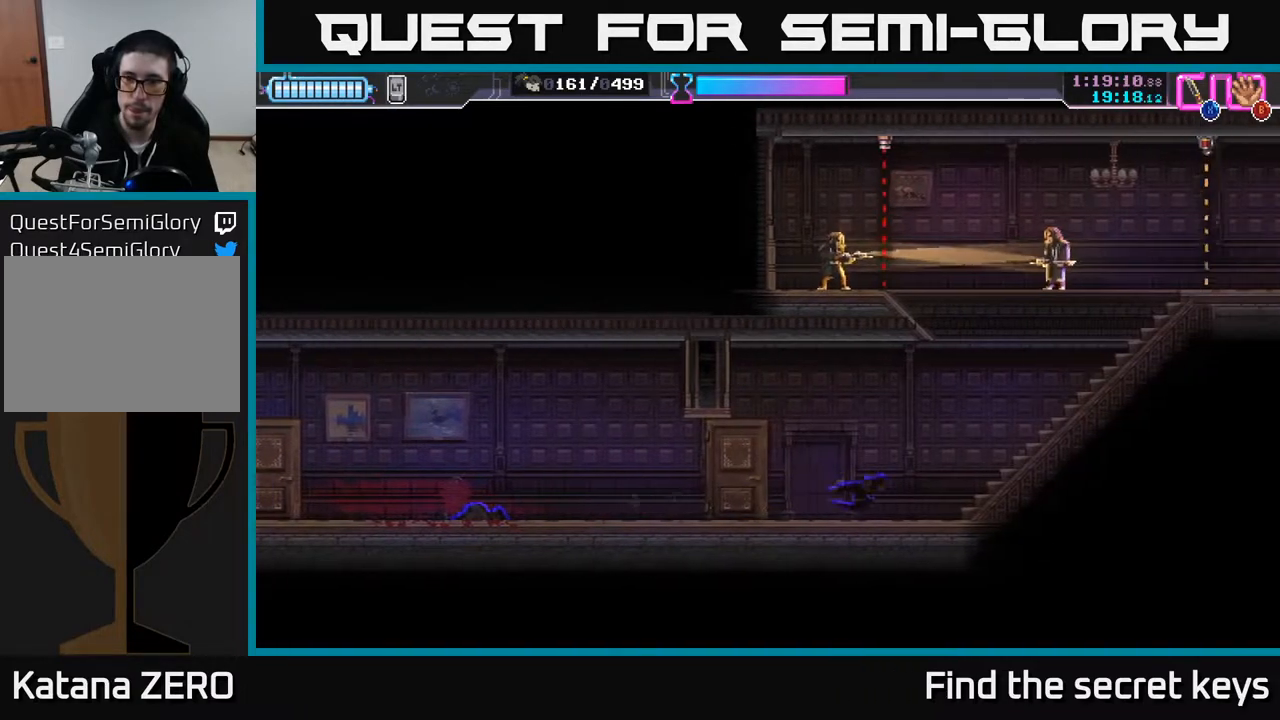
{"buttons": ["A"], "left_stick": "up", "right_stick": "center", "events": [[433, "A", "down"], [433, "left_stick", "up"]]}
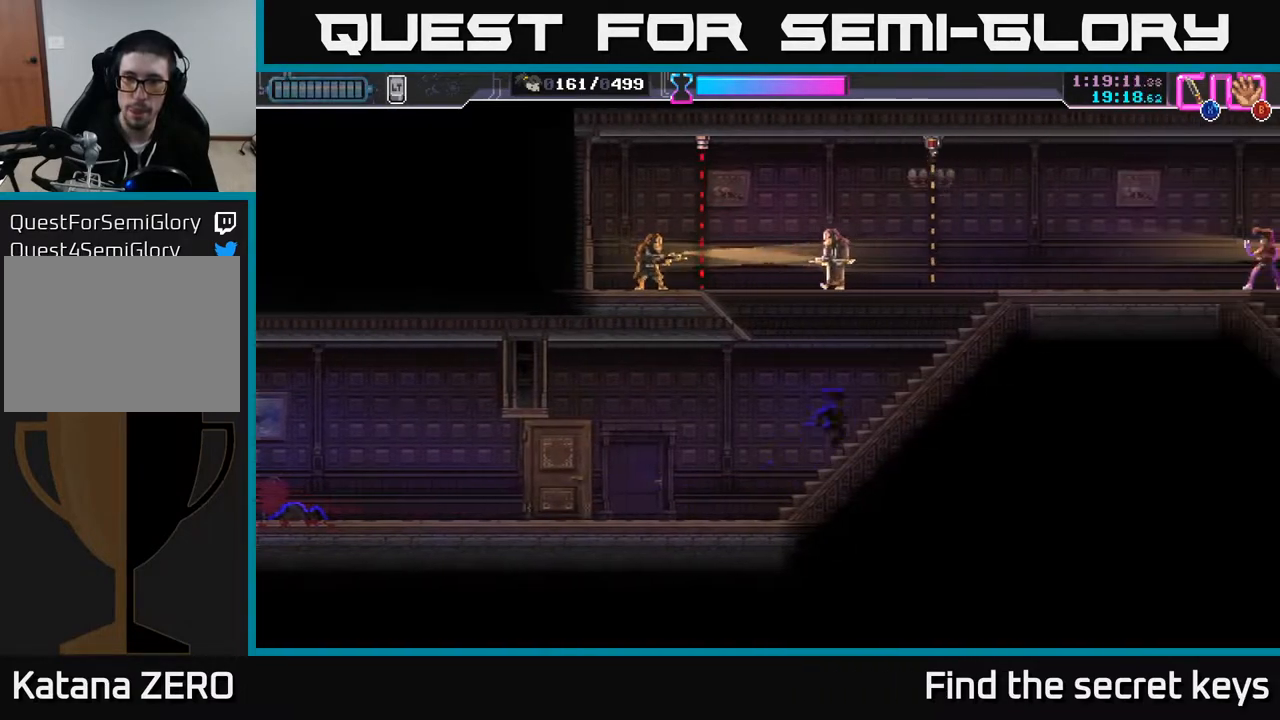
{"buttons": [], "left_stick": "center", "right_stick": "center", "events": [[167, "X", "down"], [183, "A", "up"], [200, "X", "up"], [300, "left_stick", "center"]]}
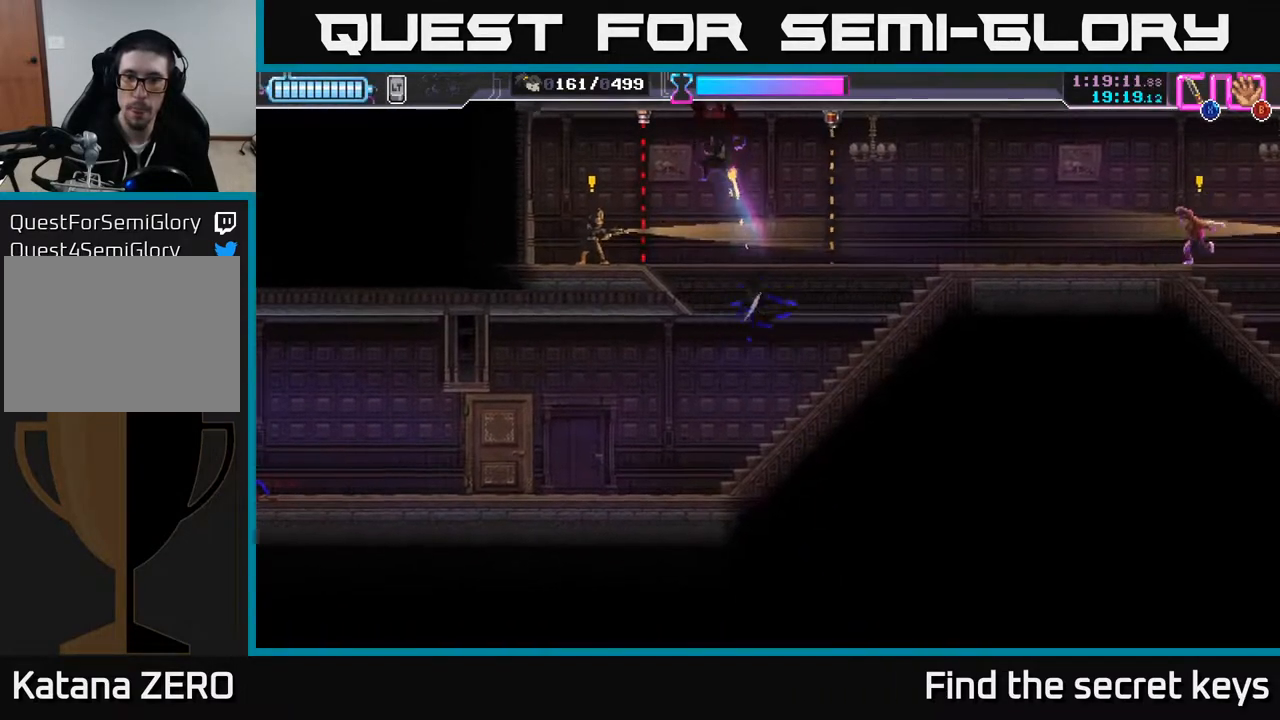
{"buttons": [], "left_stick": "center", "right_stick": "center", "events": [[83, "left_stick", "down"], [250, "left_stick", "center"]]}
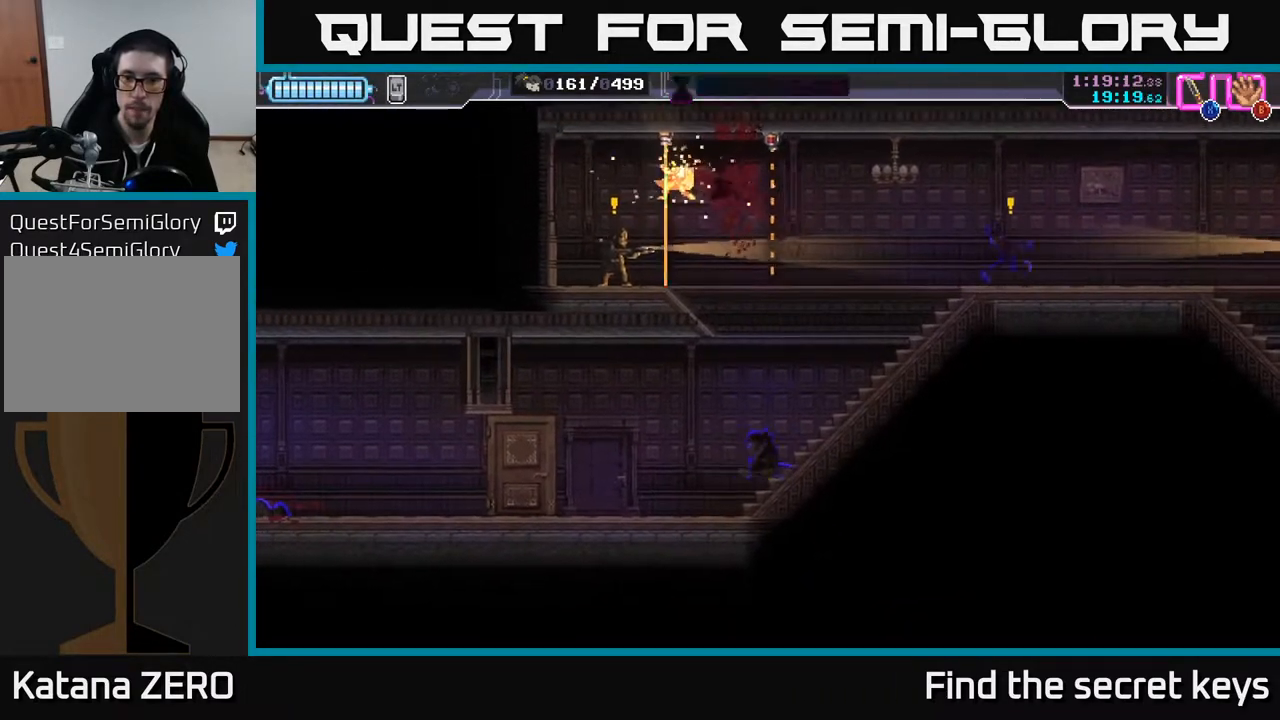
{"buttons": [], "left_stick": "up", "right_stick": "center", "events": [[150, "left_stick", "right"], [367, "left_stick", "up-right"], [483, "left_stick", "up"]]}
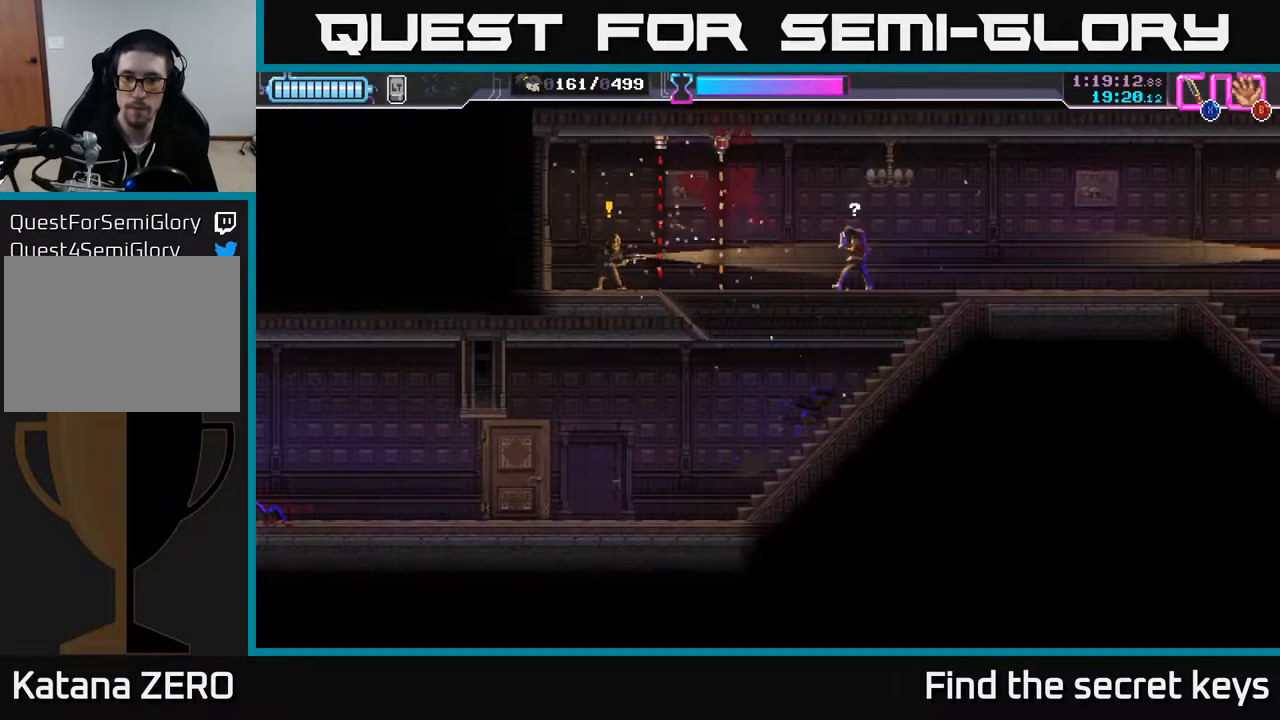
{"buttons": [], "left_stick": "center", "right_stick": "center", "events": [[133, "A", "down"], [233, "X", "down"], [250, "A", "up"], [300, "X", "up"], [367, "left_stick", "down"], [500, "left_stick", "center"]]}
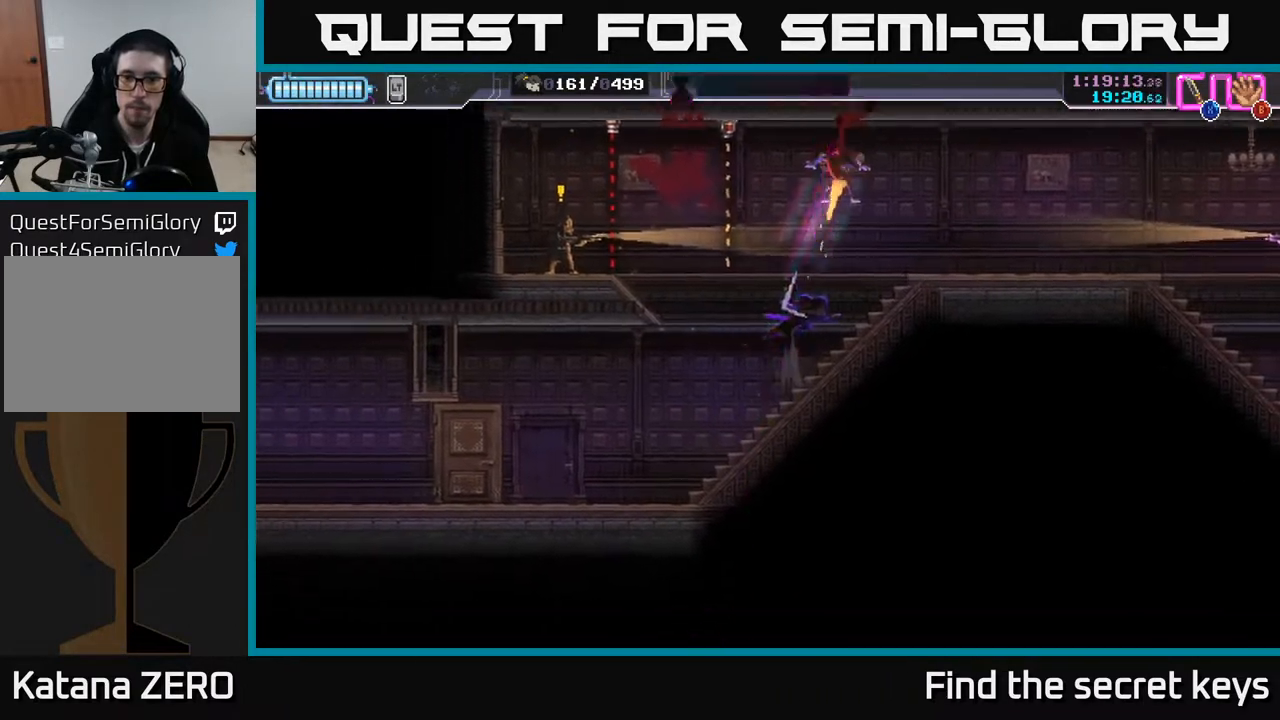
{"buttons": [], "left_stick": "center", "right_stick": "center", "events": [[100, "left_stick", "down"], [183, "left_stick", "center"], [267, "left_stick", "down"], [367, "left_stick", "center"]]}
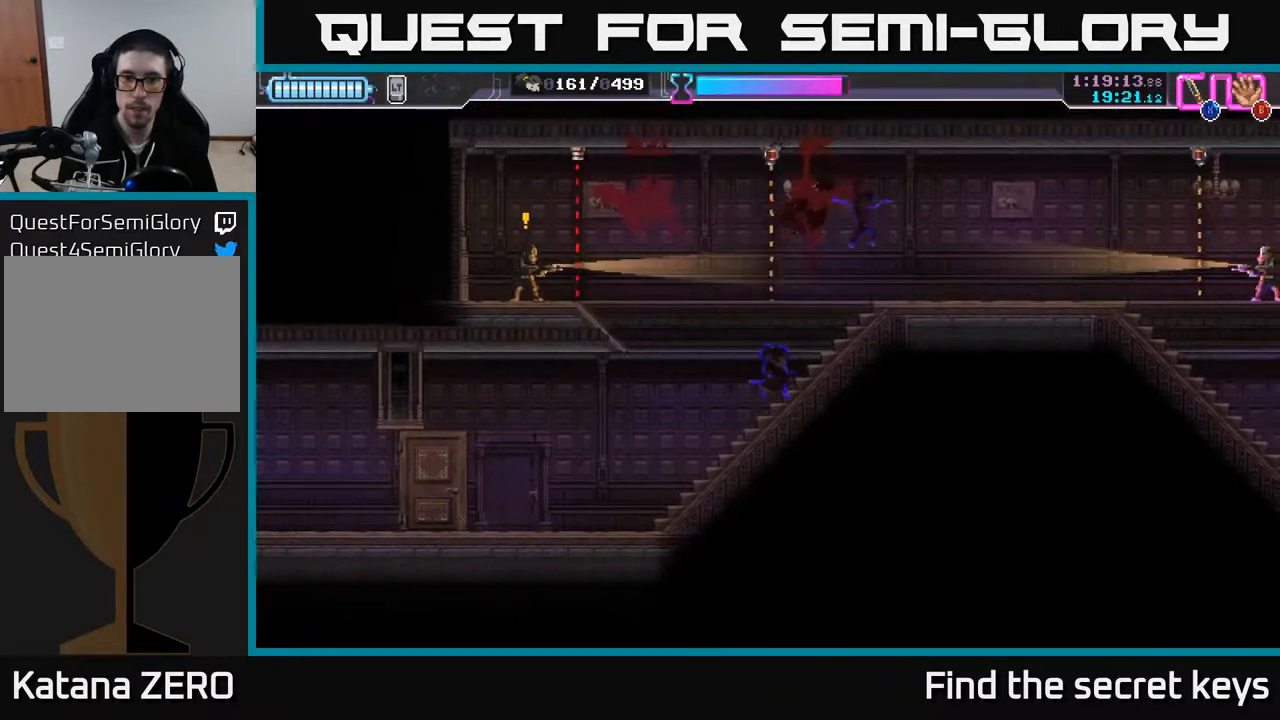
{"buttons": [], "left_stick": "left", "right_stick": "center", "events": [[33, "left_stick", "left"], [150, "A", "down"], [300, "A", "up"]]}
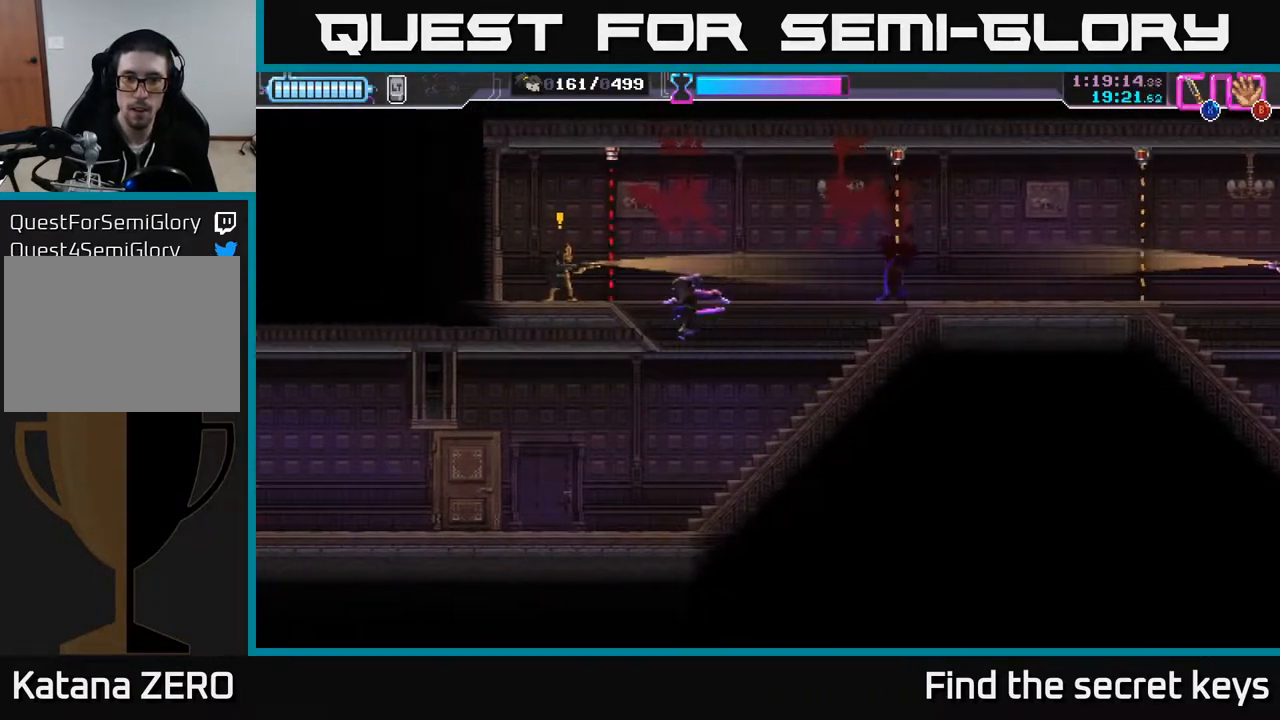
{"buttons": [], "left_stick": "right", "right_stick": "center", "events": [[67, "R2", "down"], [317, "R2", "up"], [383, "left_stick", "right"], [433, "X", "down"], [500, "X", "up"]]}
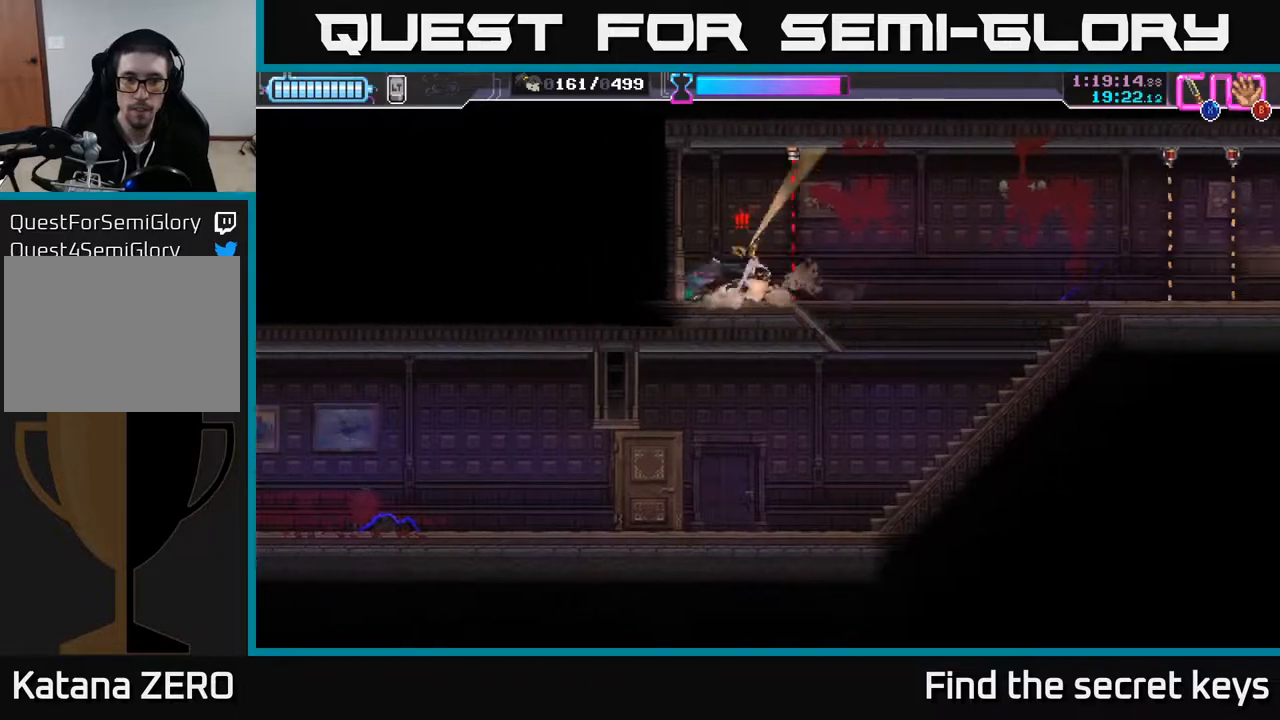
{"buttons": ["R2"], "left_stick": "right", "right_stick": "center", "events": [[17, "left_stick", "center"], [267, "left_stick", "right"], [283, "R2", "down"], [383, "R2", "up"], [433, "R2", "down"]]}
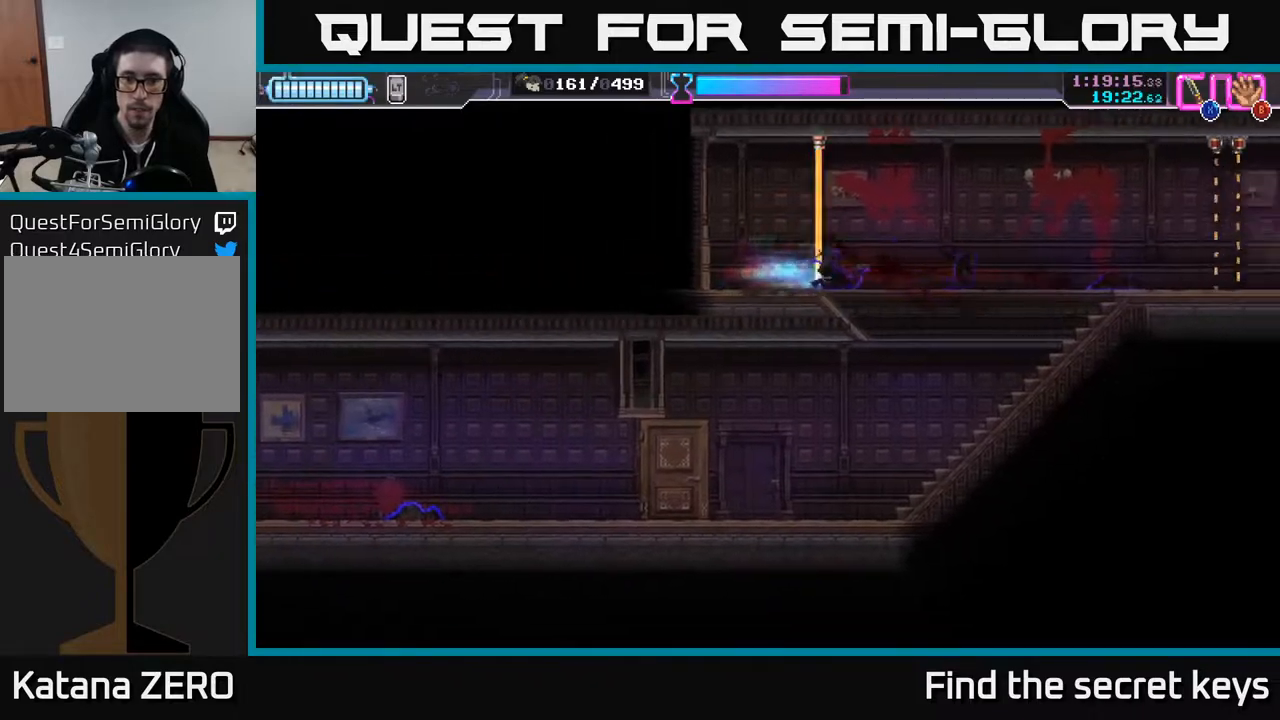
{"buttons": ["R2"], "left_stick": "right", "right_stick": "center", "events": [[17, "R2", "up"], [417, "R2", "down"]]}
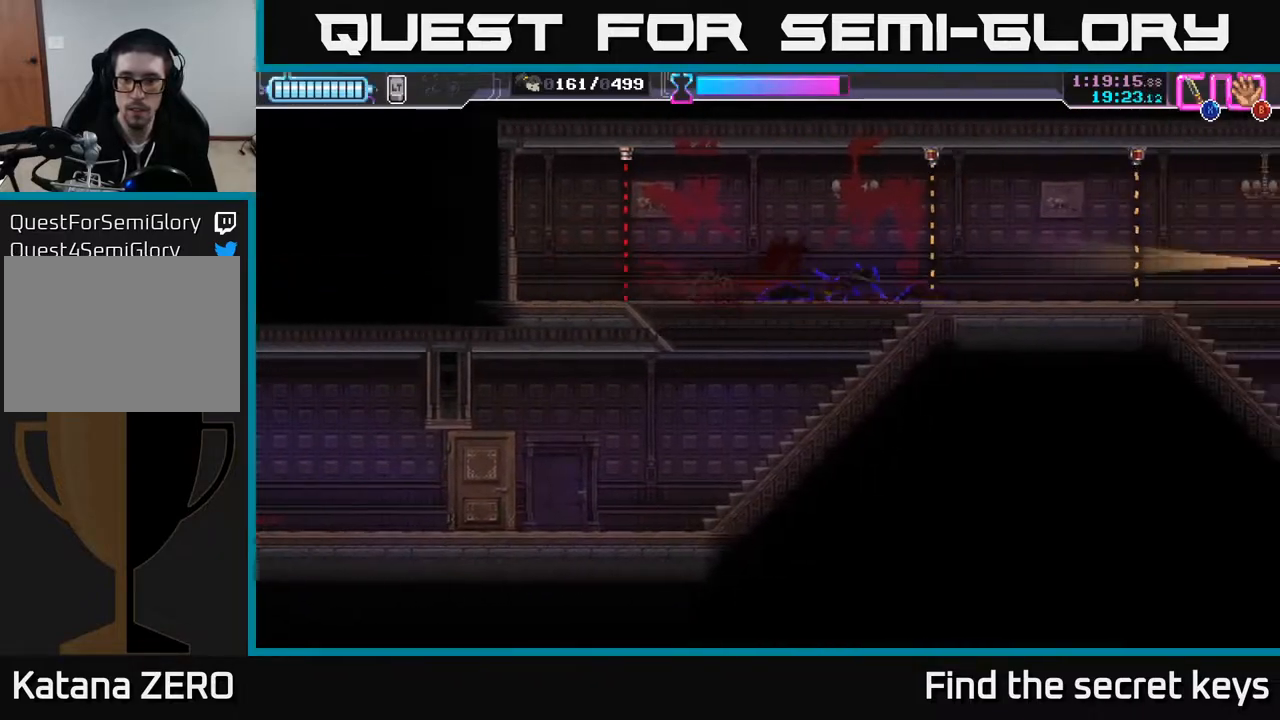
{"buttons": [], "left_stick": "right", "right_stick": "center", "events": [[33, "R2", "up"], [133, "left_stick", "center"], [233, "left_stick", "up-left"], [500, "left_stick", "right"]]}
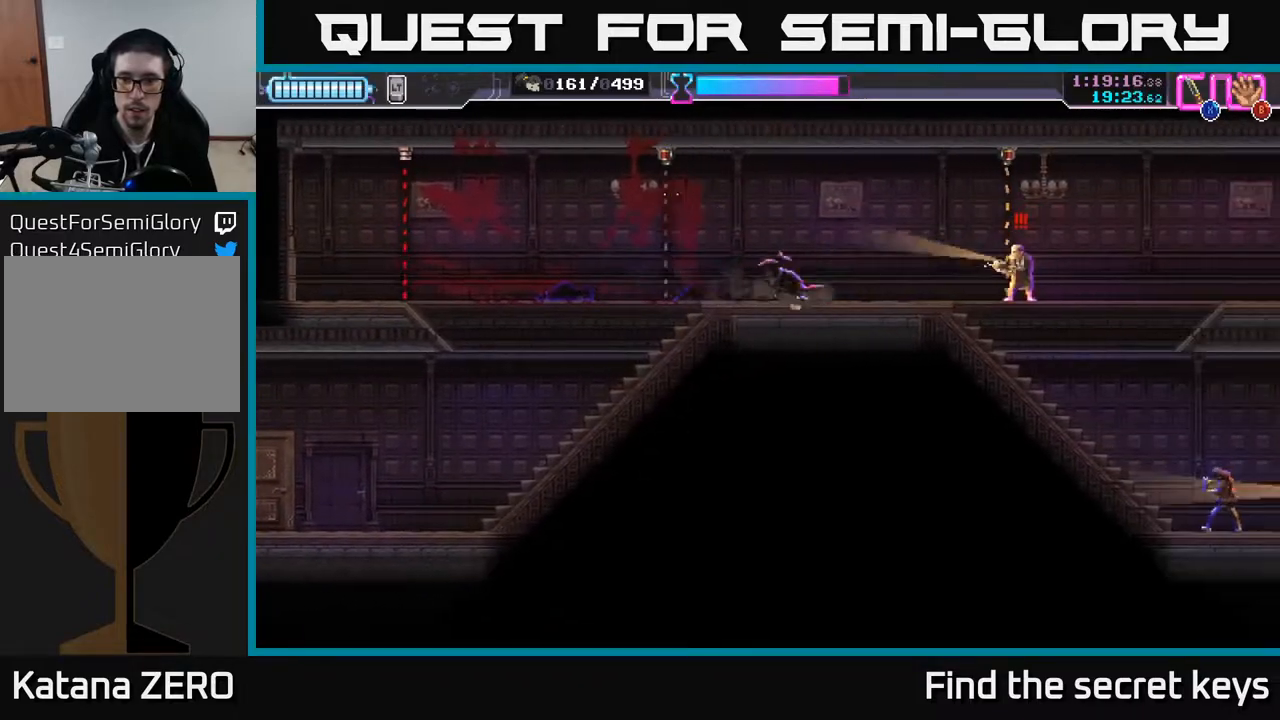
{"buttons": [], "left_stick": "right", "right_stick": "center", "events": [[83, "R2", "down"], [283, "R2", "up"], [350, "X", "down"], [417, "X", "up"]]}
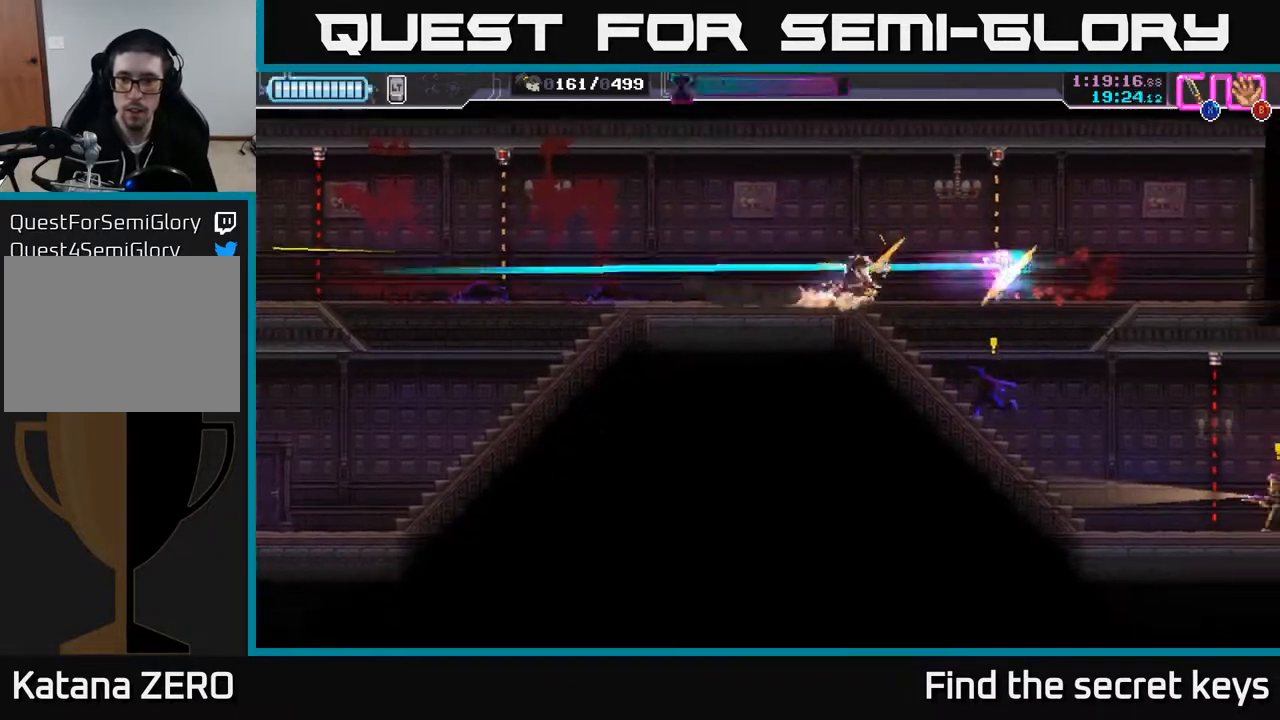
{"buttons": [], "left_stick": "down", "right_stick": "center", "events": [[50, "left_stick", "down"], [183, "left_stick", "right"], [250, "X", "down"], [250, "left_stick", "down"], [333, "X", "up"], [400, "X", "down"], [467, "X", "up"]]}
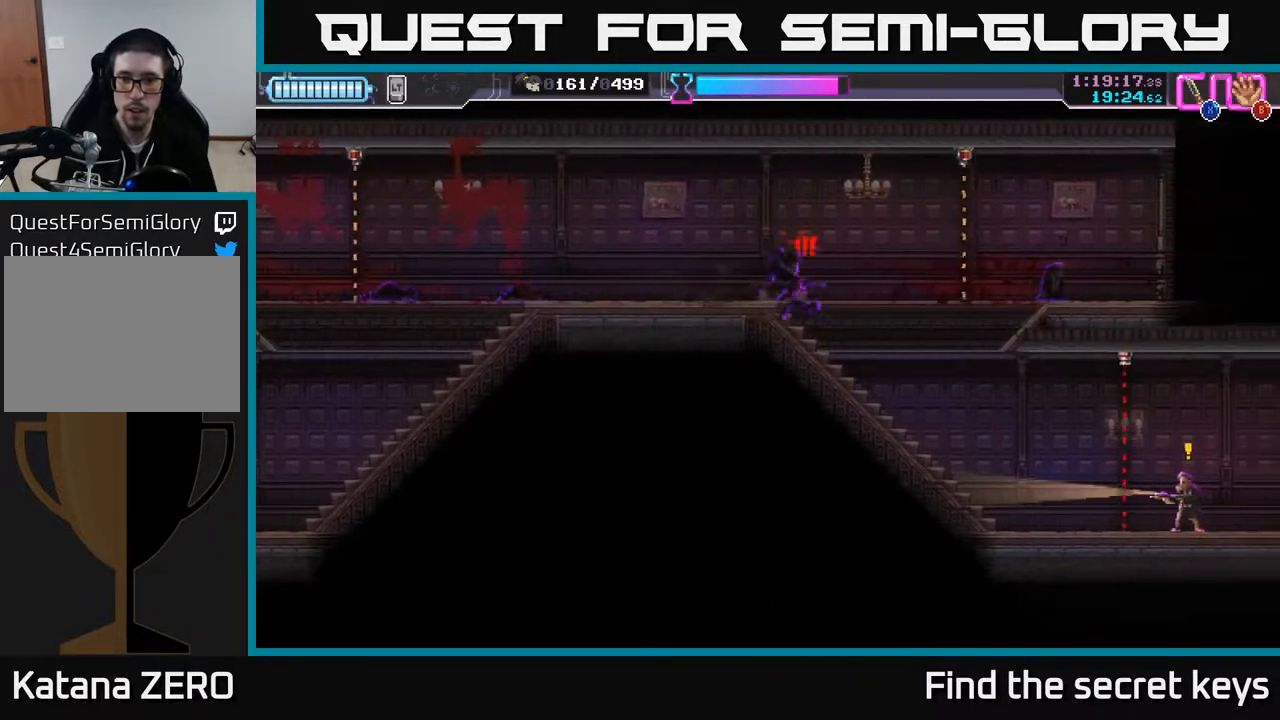
{"buttons": [], "left_stick": "down", "right_stick": "center", "events": [[33, "X", "down"], [83, "X", "up"], [300, "X", "down"], [317, "X", "up"]]}
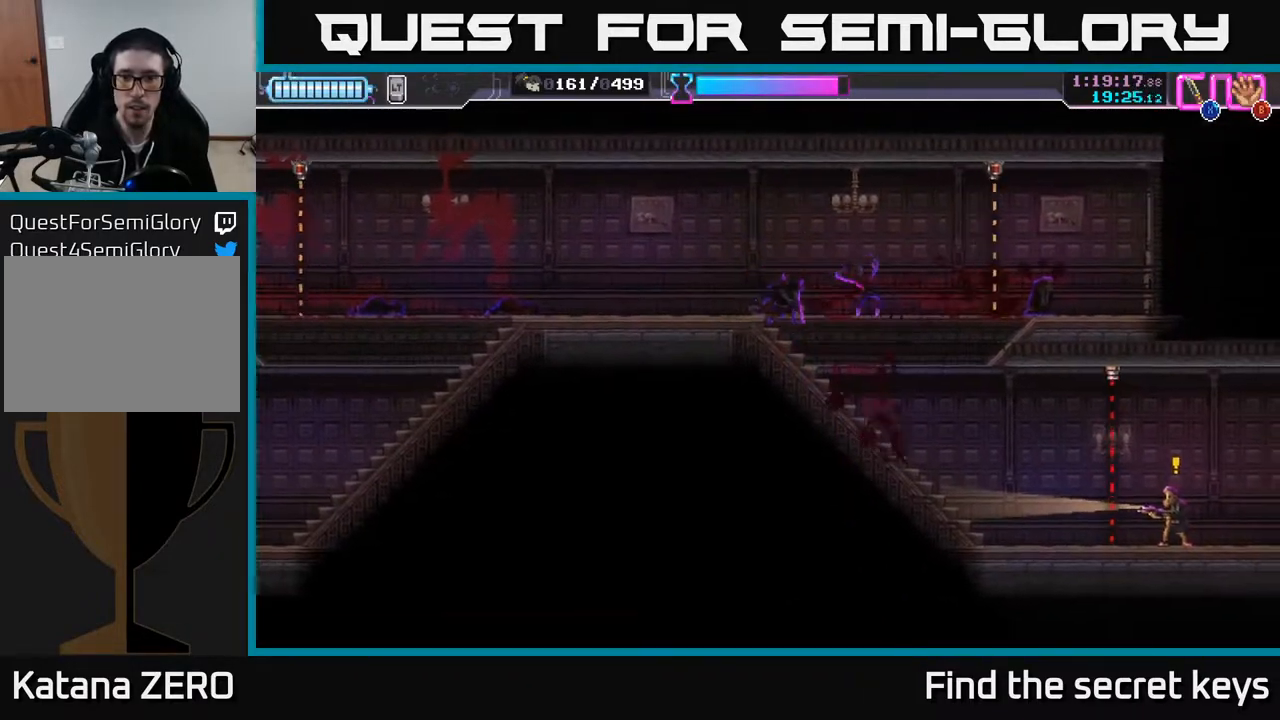
{"buttons": [], "left_stick": "center", "right_stick": "center", "events": [[33, "R2", "down"], [83, "R2", "up"], [200, "left_stick", "center"], [317, "left_stick", "down"], [417, "left_stick", "center"]]}
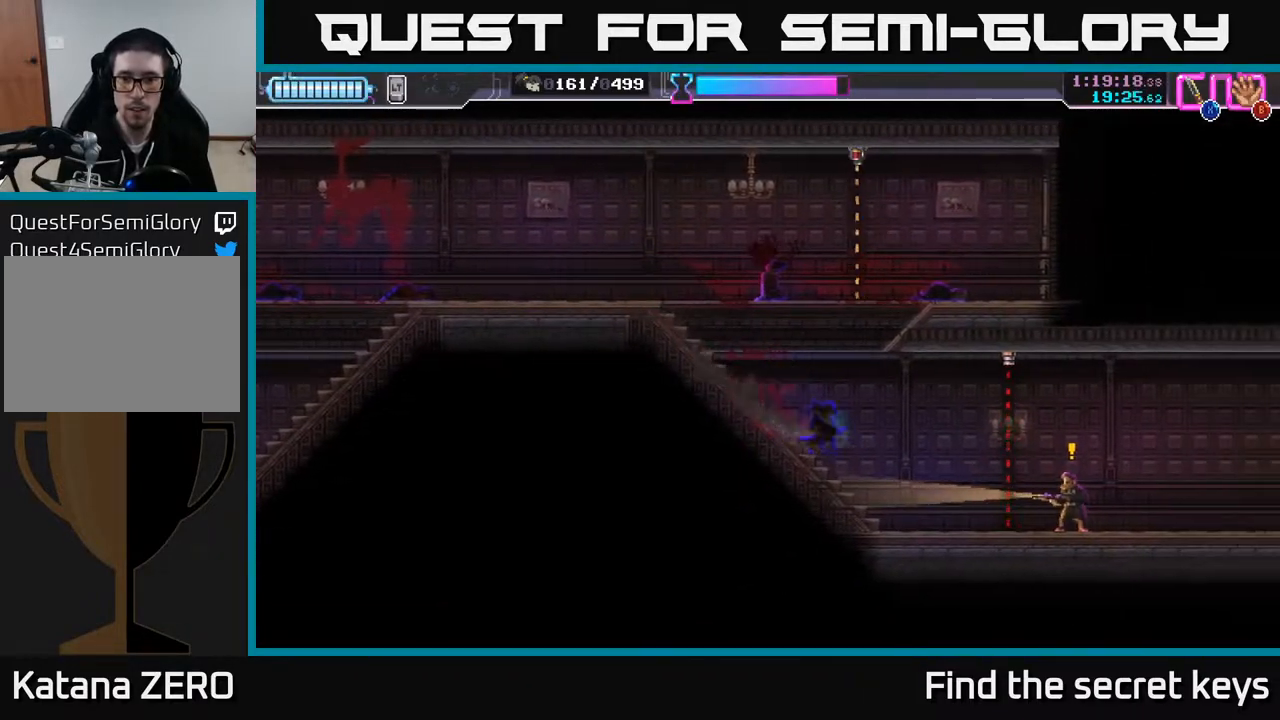
{"buttons": [], "left_stick": "right", "right_stick": "center", "events": [[83, "left_stick", "right"]]}
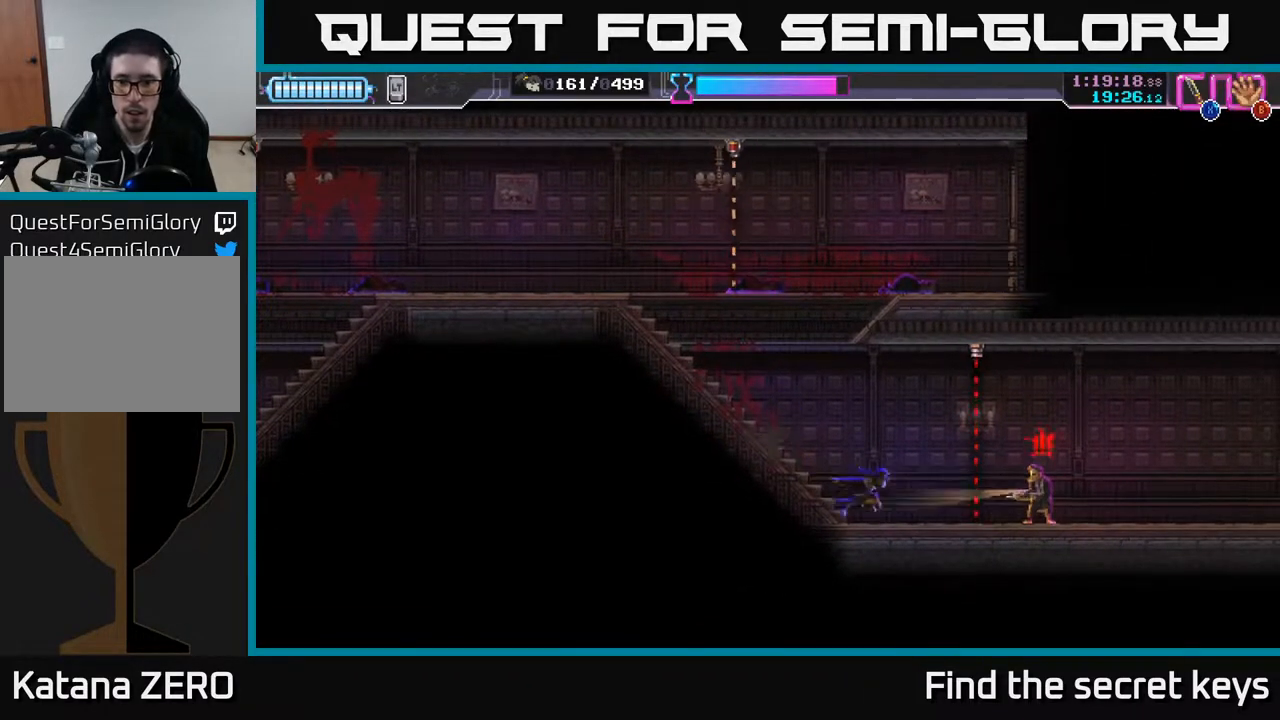
{"buttons": [], "left_stick": "right", "right_stick": "center", "events": [[33, "R2", "down"], [283, "X", "down"], [317, "R2", "up"], [400, "X", "up"]]}
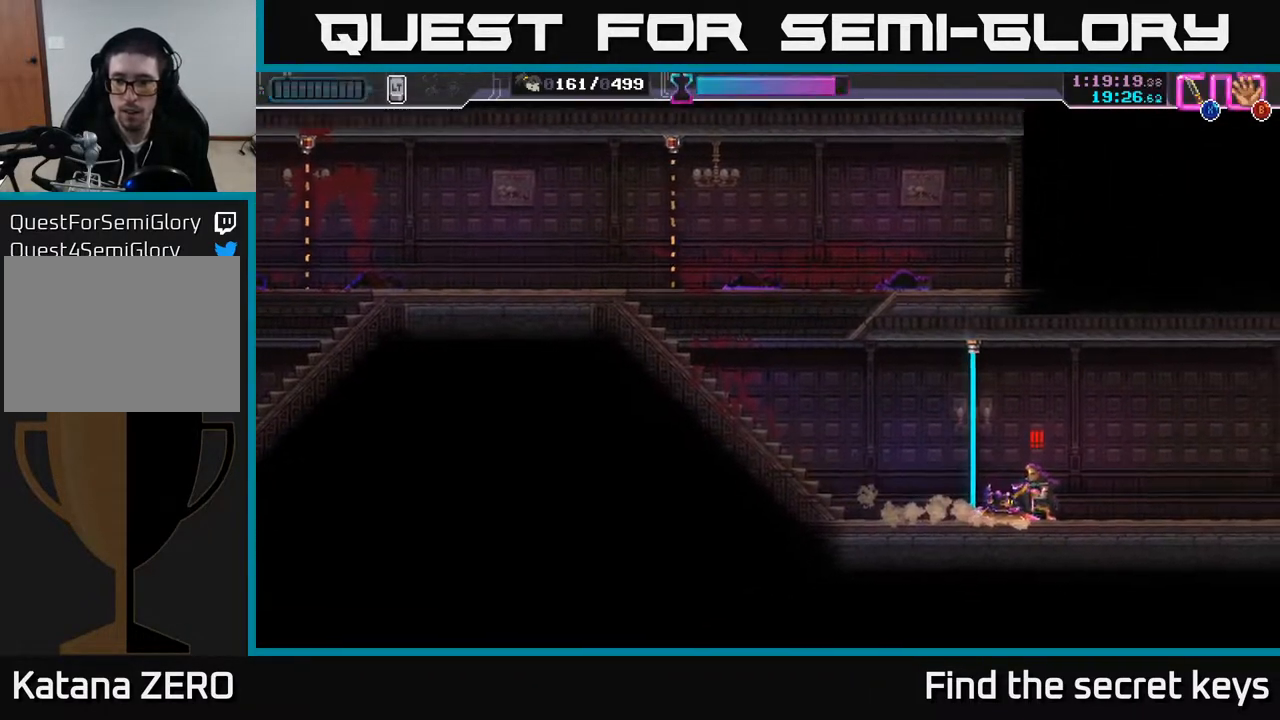
{"buttons": [], "left_stick": "center", "right_stick": "center", "events": [[167, "X", "down"], [200, "R2", "down"], [217, "R2", "up"], [233, "X", "up"], [317, "A", "down"], [317, "X", "down"], [400, "X", "up"], [417, "A", "up"], [417, "left_stick", "center"]]}
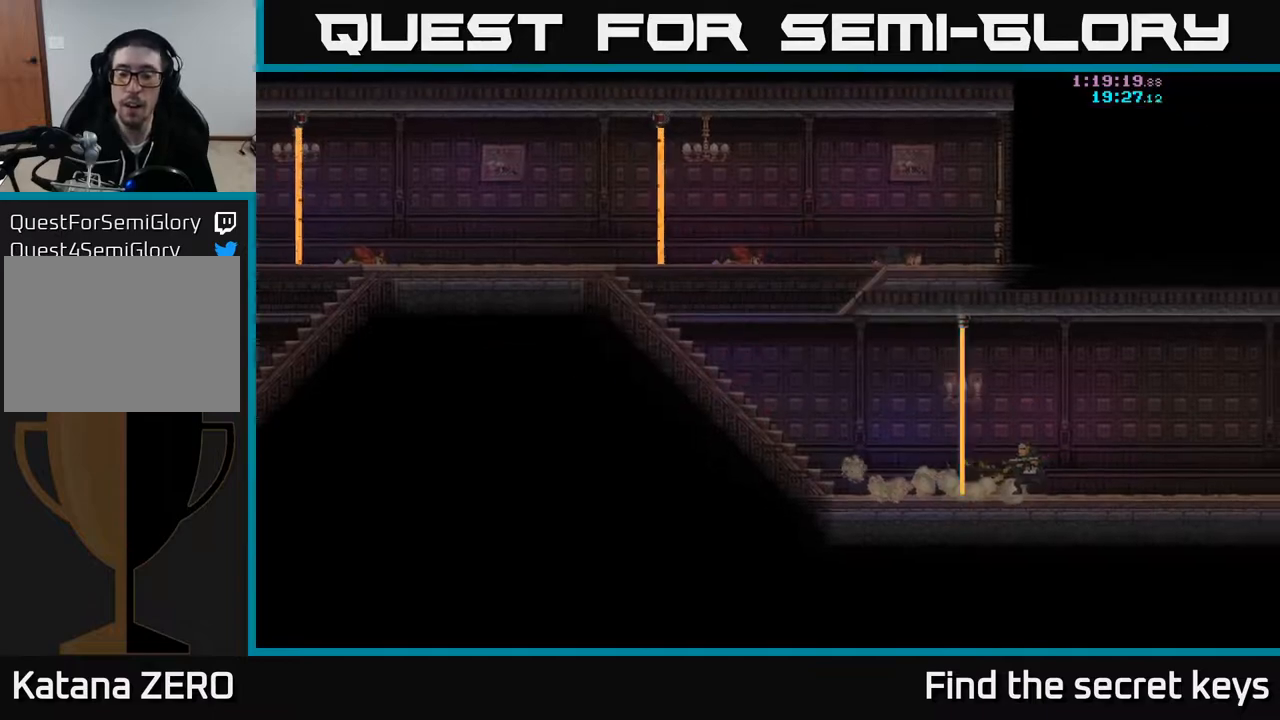
{"buttons": [], "left_stick": "center", "right_stick": "center", "events": []}
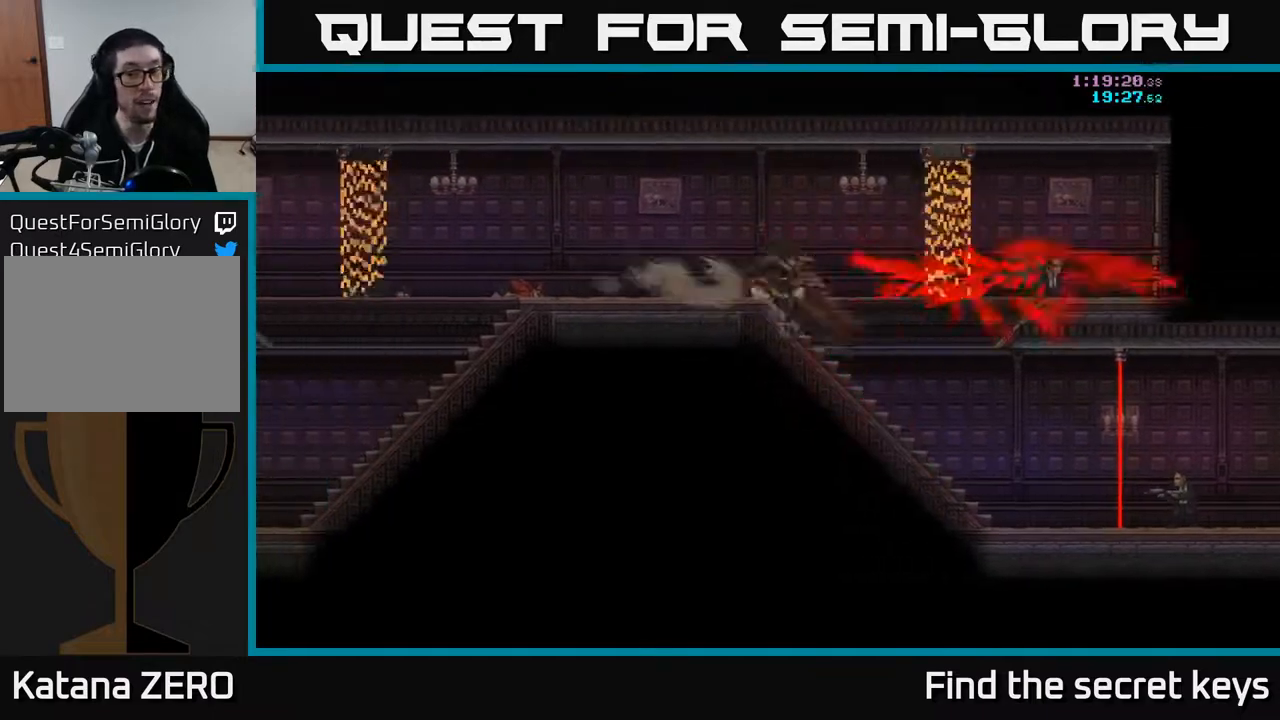
{"buttons": [], "left_stick": "center", "right_stick": "center", "events": []}
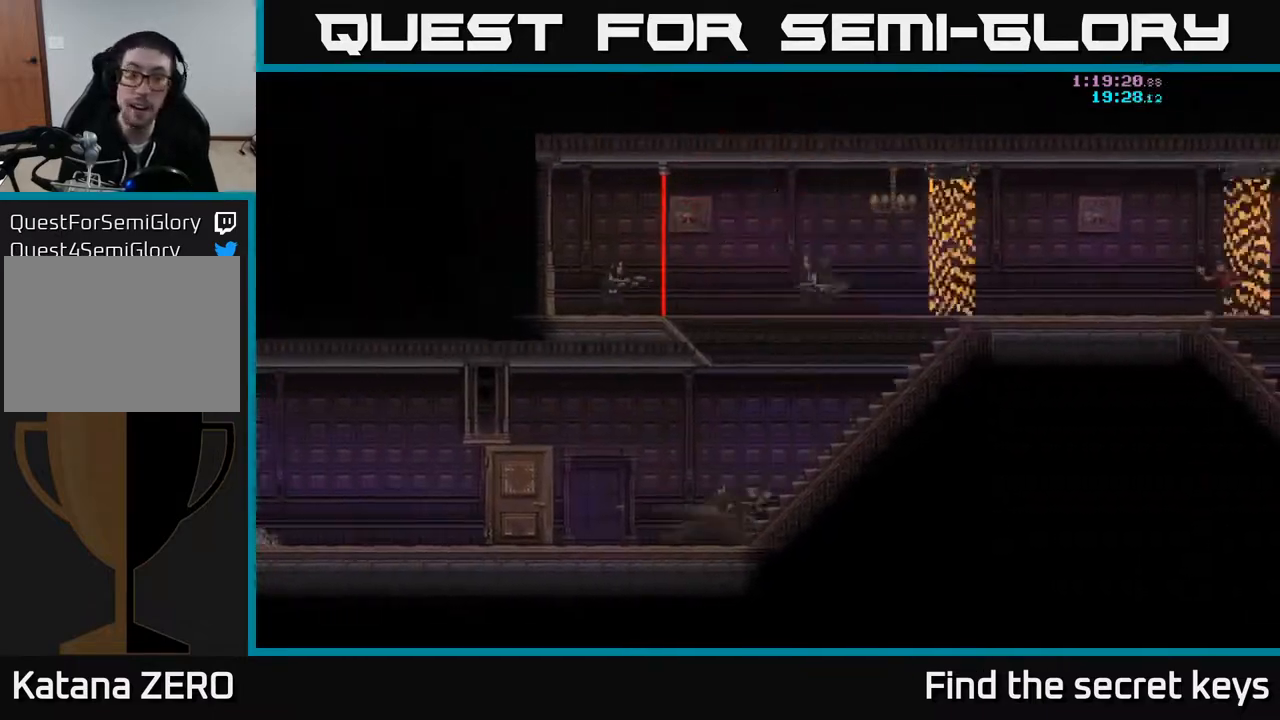
{"buttons": [], "left_stick": "center", "right_stick": "center", "events": [[150, "L2", "down"], [183, "L2", "up"]]}